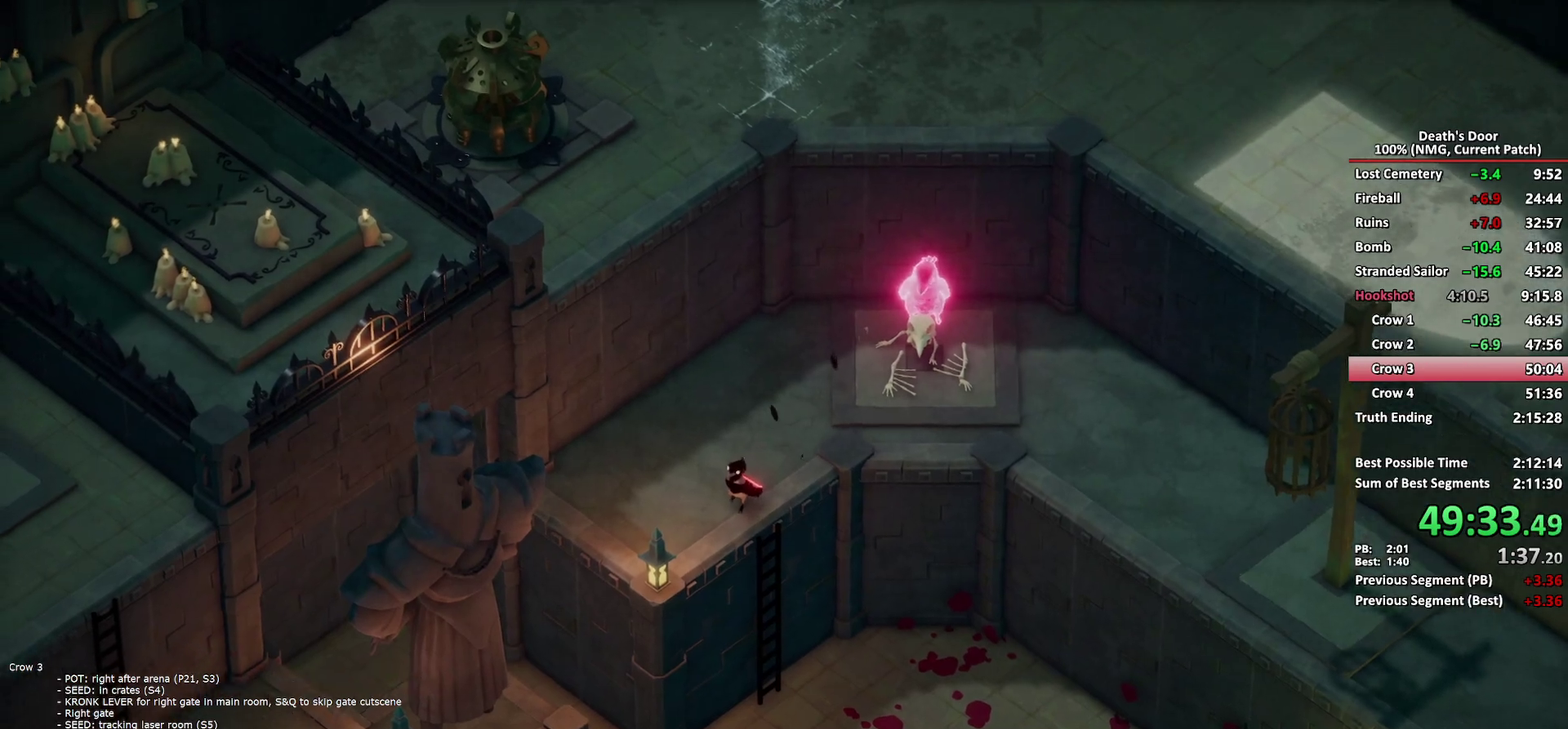
Gameplay with a controller (Xbox layout); each line is a JSON object with the inputs held at the frame after it. "events" lists button and stick changes between this image and that frame as [ms after this image, input, new state], when the widget could be followed in between.
{"buttons": ["A"], "left_stick": "down", "right_stick": "center"}
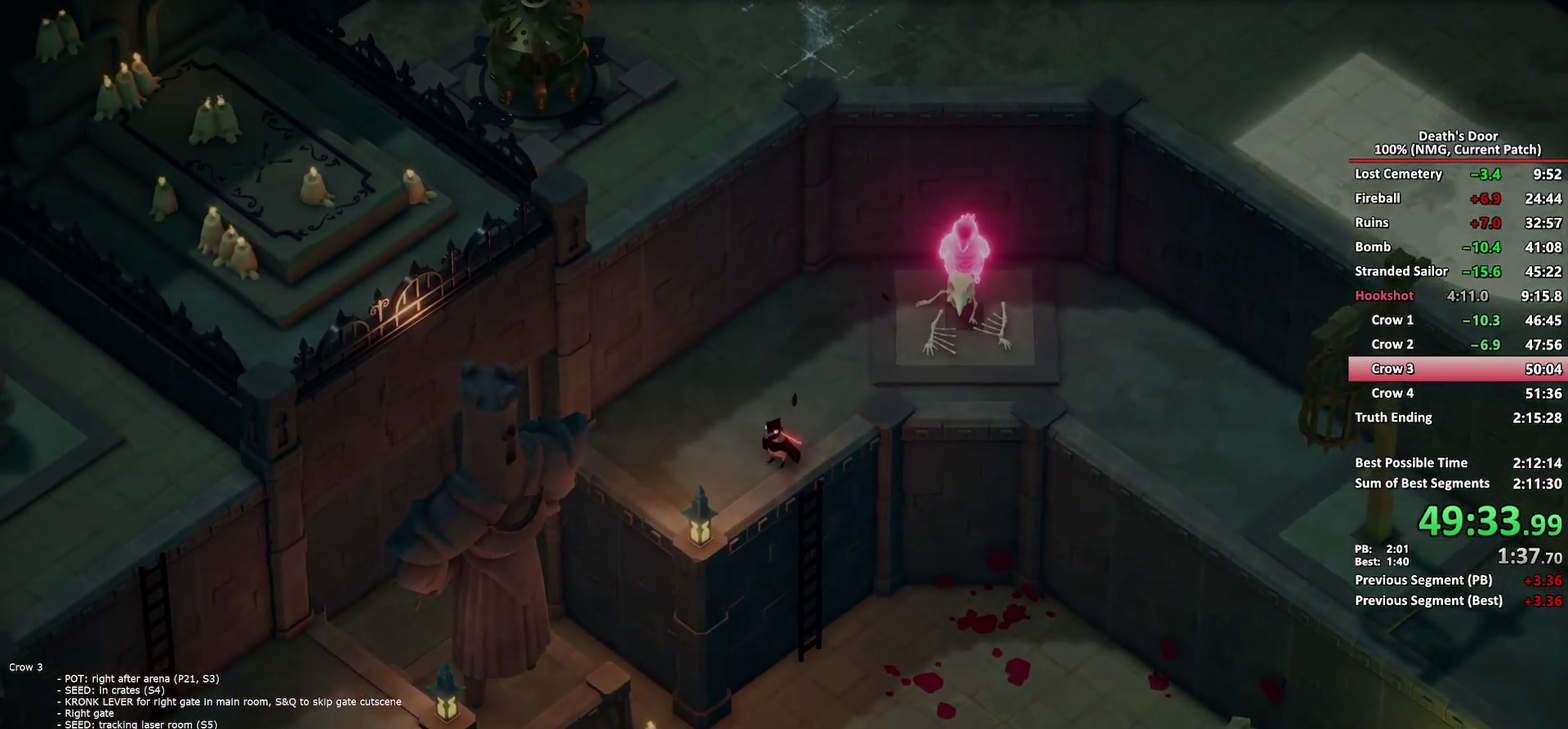
{"buttons": ["A"], "left_stick": "down", "right_stick": "center", "events": [[50, "A", "up"], [100, "A", "down"], [133, "A", "up"], [200, "A", "down"], [233, "A", "up"], [283, "A", "down"], [333, "A", "up"], [383, "A", "down"], [417, "A", "up"], [467, "A", "down"]]}
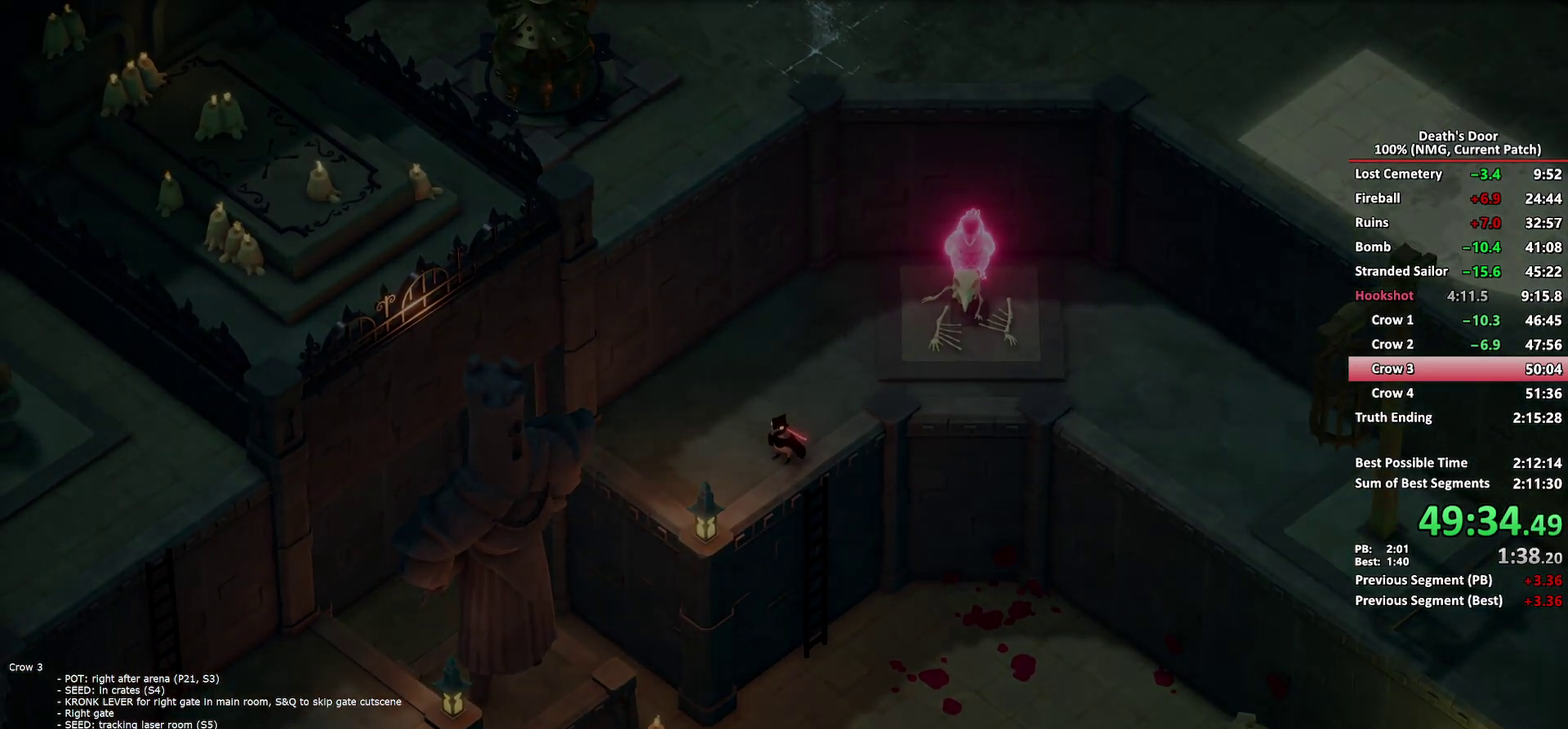
{"buttons": [], "left_stick": "down", "right_stick": "center", "events": [[17, "A", "up"], [67, "A", "down"], [133, "A", "up"], [150, "A", "down"], [217, "A", "up"], [250, "A", "down"], [300, "A", "up"], [333, "A", "down"], [383, "A", "up"], [450, "A", "down"], [500, "A", "up"]]}
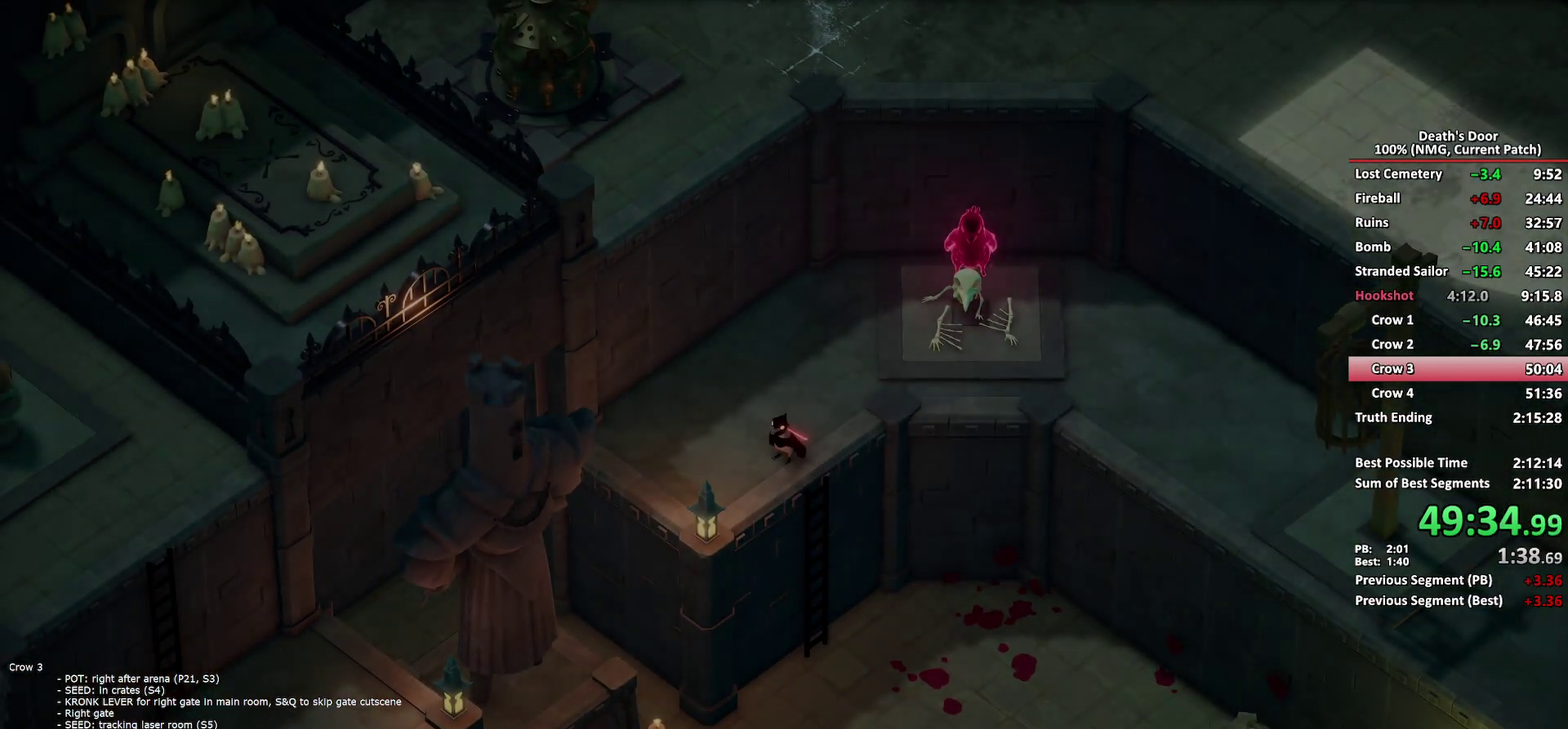
{"buttons": [], "left_stick": "center", "right_stick": "center", "events": [[317, "left_stick", "center"]]}